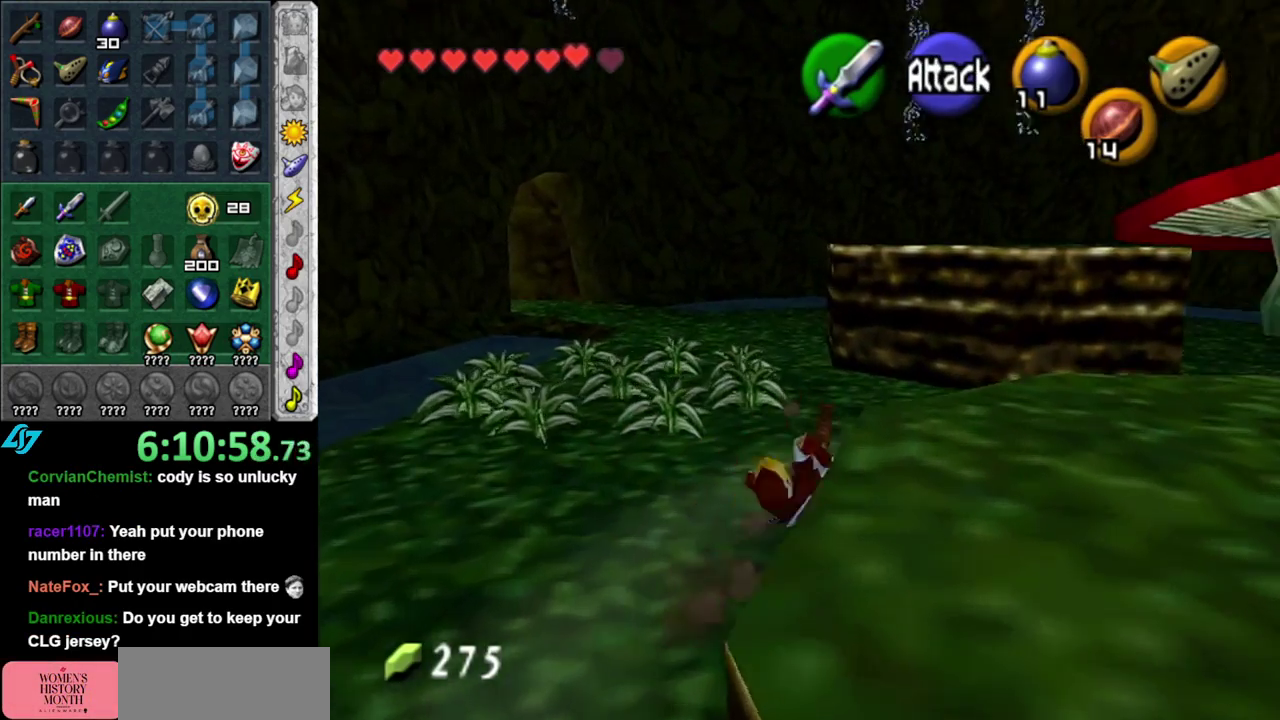
Gameplay with a controller (Nintendo layout); each line is a JSON object with the inputs held at the frame after it. "events" lists button and stick changes between this image and that frame as [ms after this image, input, new state], when the widget could be followed in between. This overlay highlights the sticks when they move; stick clicks (L3 R3) are not distinguishable. Not read: L3 R2 R3 Y other_buttons.
{"buttons": [], "left_stick": "up", "right_stick": "center", "events": [[150, "left_stick", "up"]]}
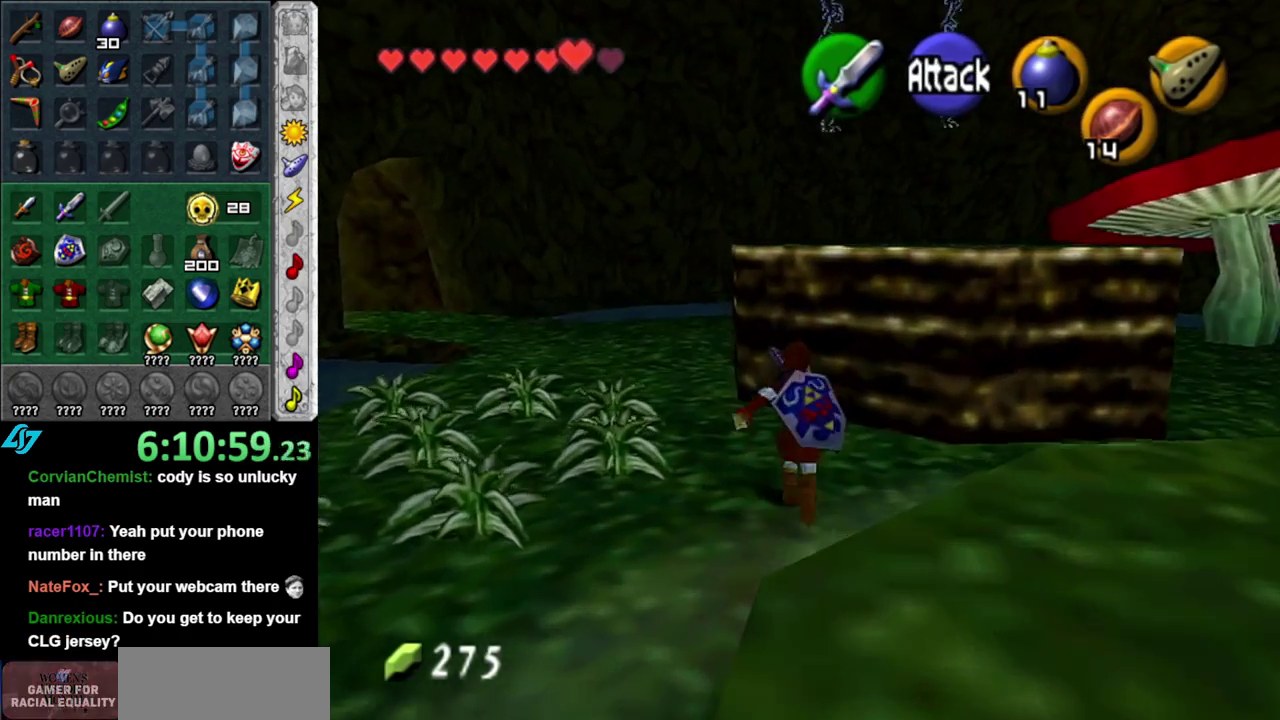
{"buttons": [], "left_stick": "up-left", "right_stick": "center", "events": [[50, "left_stick", "up-left"], [150, "A", "down"], [267, "A", "up"], [367, "A", "down"], [483, "A", "up"]]}
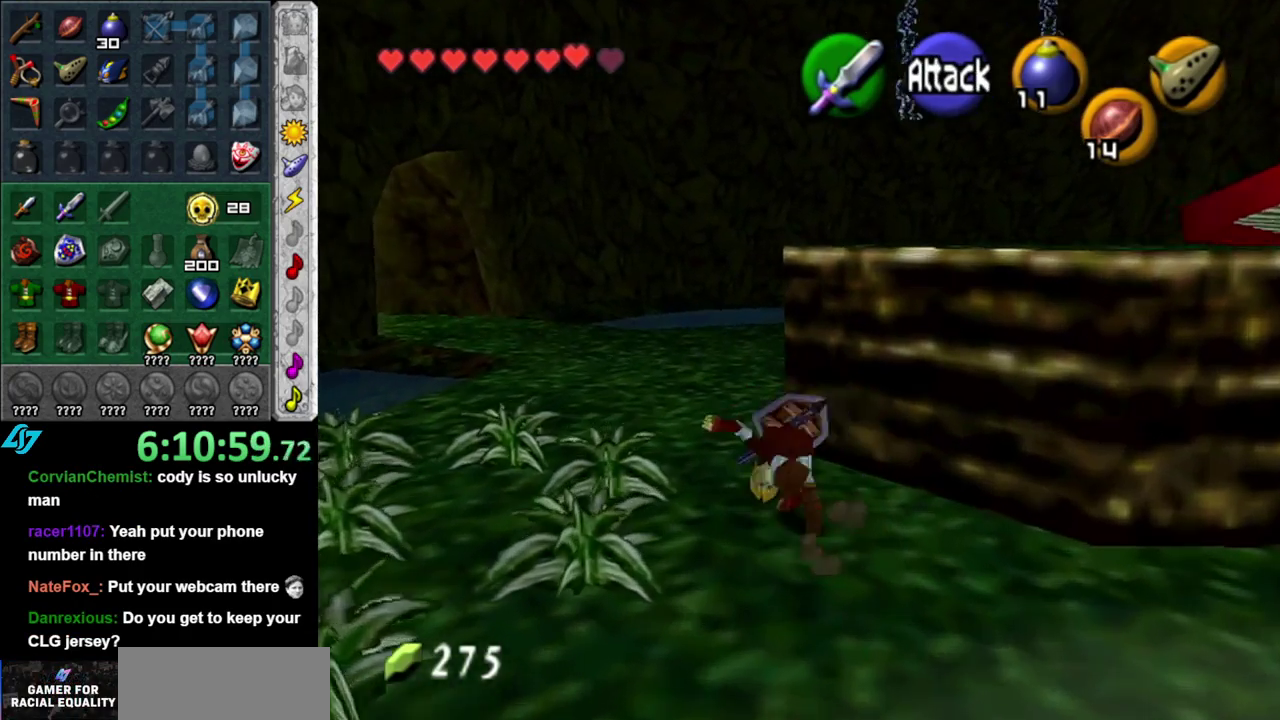
{"buttons": ["A", "L1"], "left_stick": "up-left", "right_stick": "center", "events": [[400, "A", "down"], [467, "L1", "down"]]}
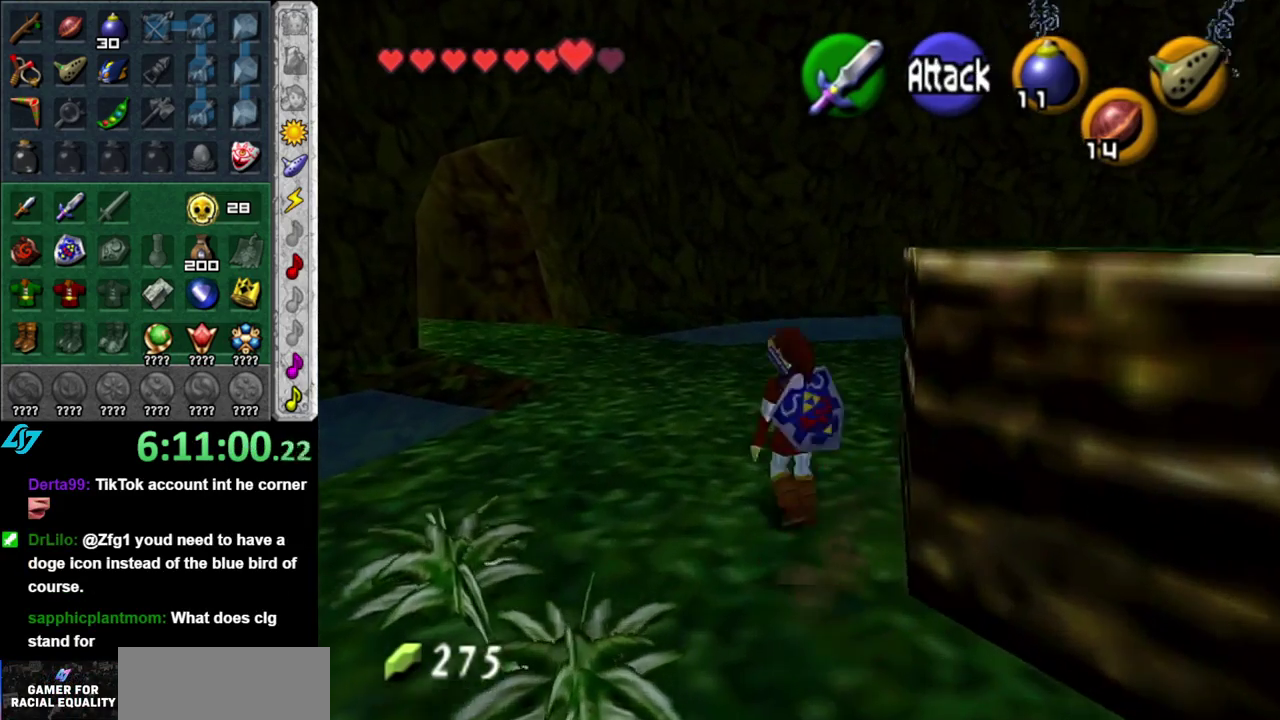
{"buttons": [], "left_stick": "up", "right_stick": "center", "events": [[17, "left_stick", "up"], [50, "A", "up"], [267, "L1", "up"]]}
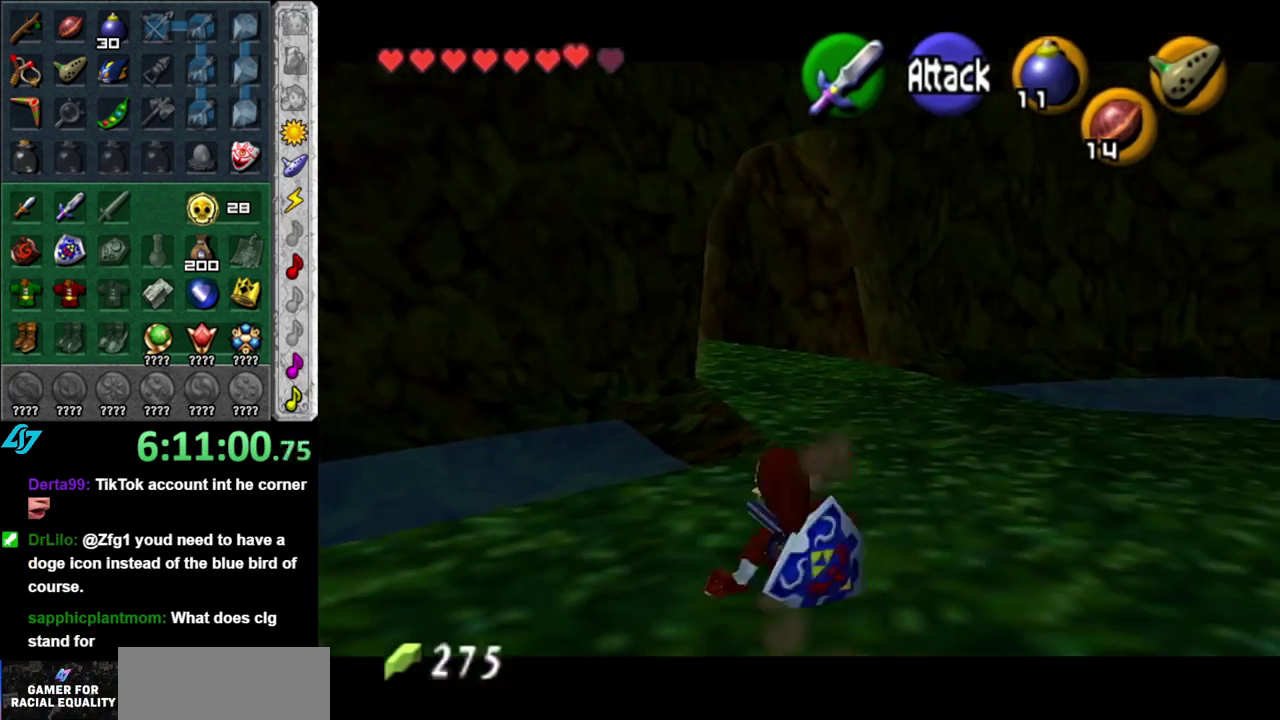
{"buttons": [], "left_stick": "up", "right_stick": "center", "events": [[233, "A", "down"], [433, "A", "up"]]}
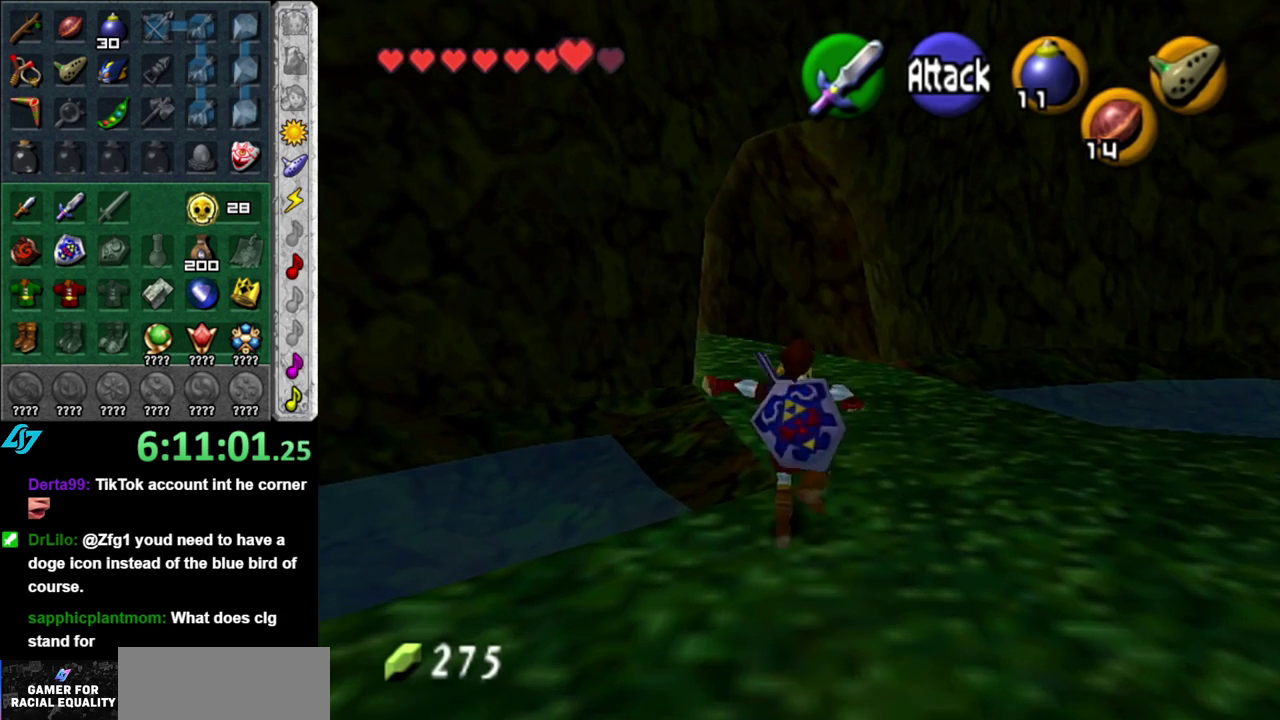
{"buttons": [], "left_stick": "up", "right_stick": "center", "events": []}
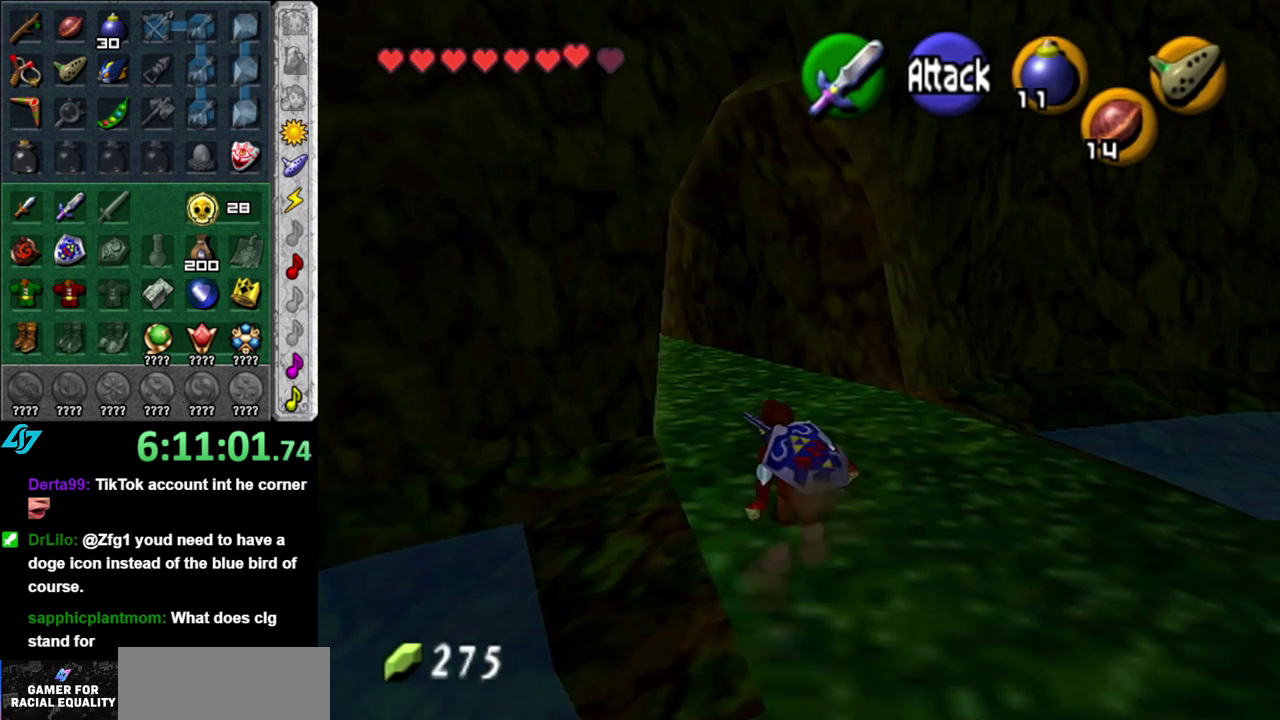
{"buttons": [], "left_stick": "up", "right_stick": "center", "events": [[50, "A", "down"], [233, "A", "up"]]}
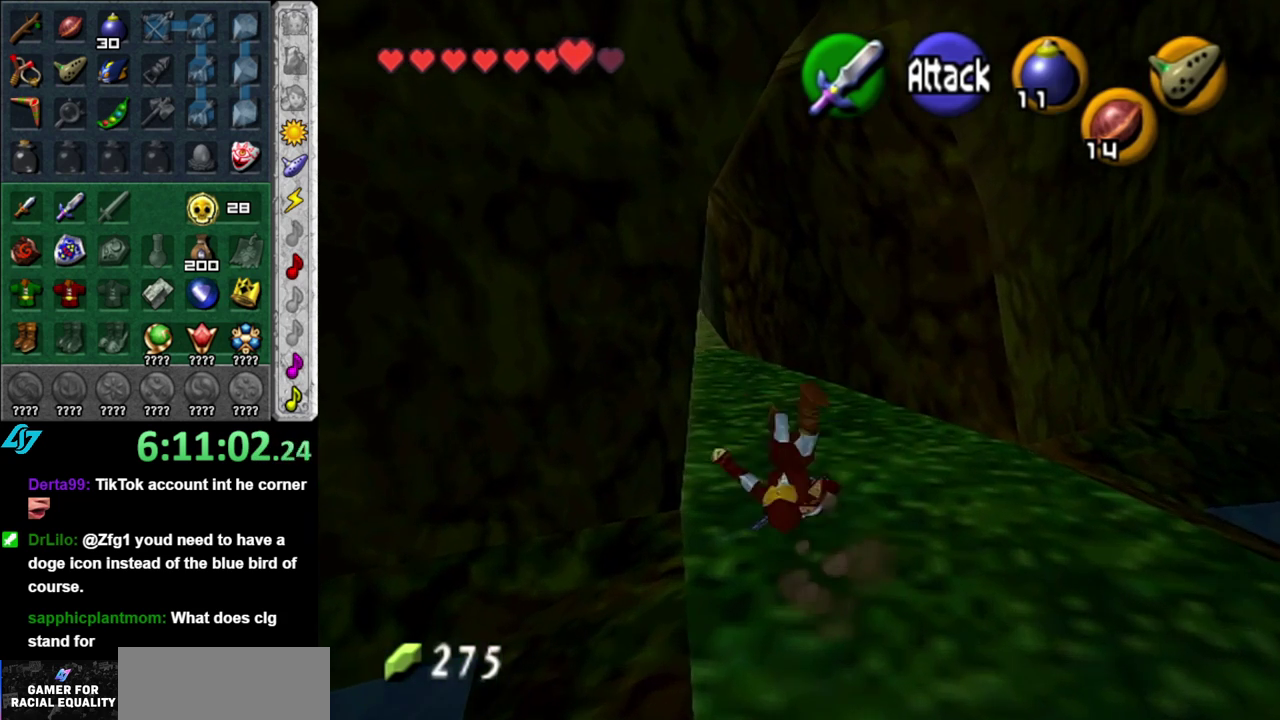
{"buttons": [], "left_stick": "up", "right_stick": "center", "events": [[367, "A", "down"], [483, "A", "up"]]}
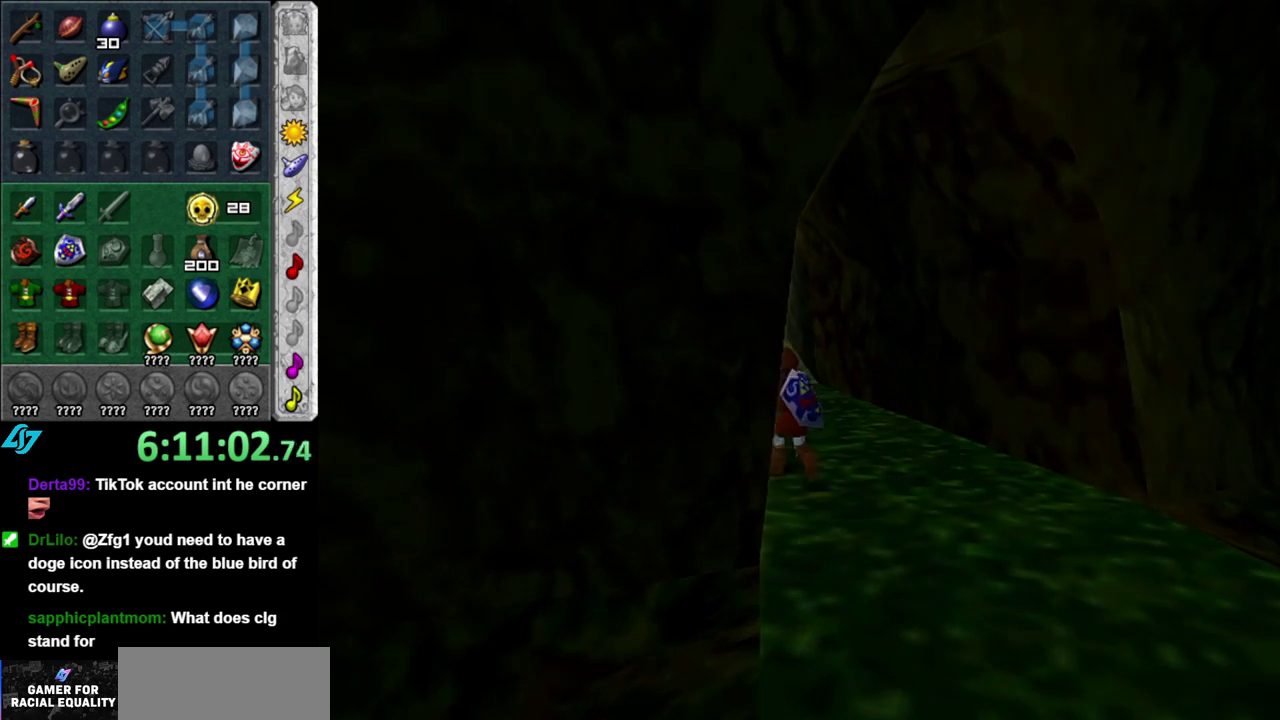
{"buttons": [], "left_stick": "center", "right_stick": "center", "events": [[183, "left_stick", "center"]]}
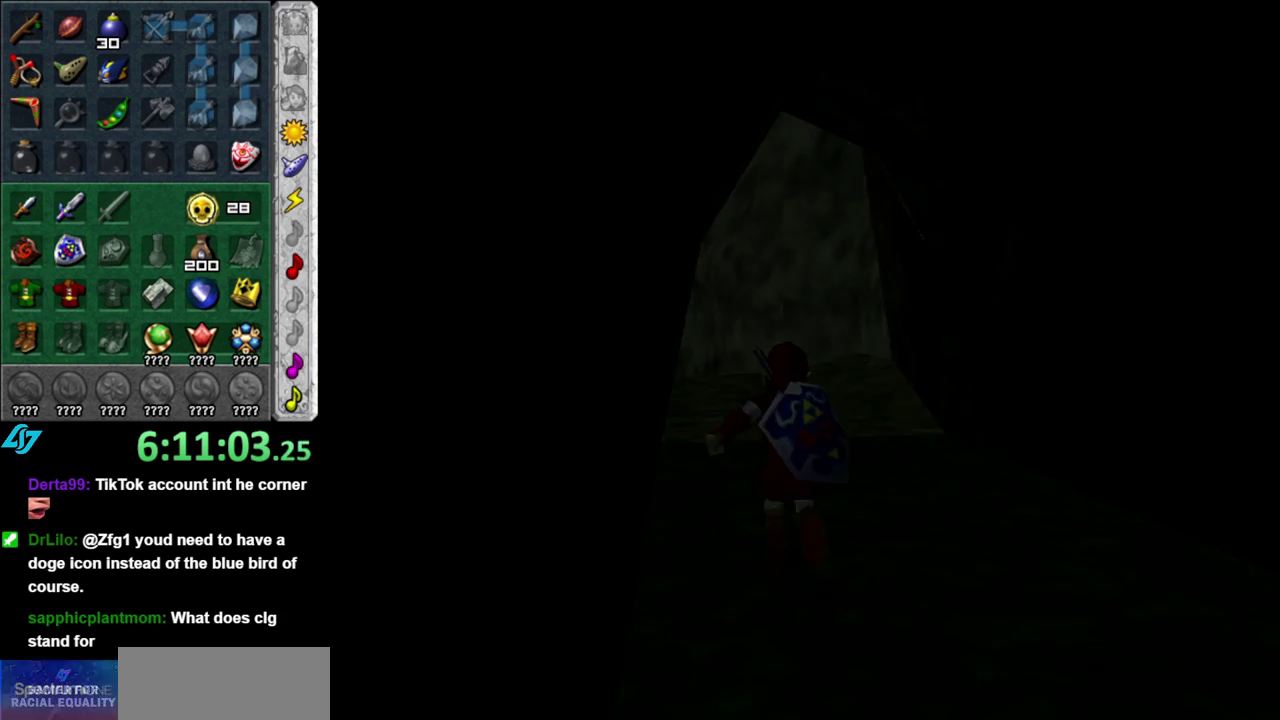
{"buttons": [], "left_stick": "center", "right_stick": "center", "events": []}
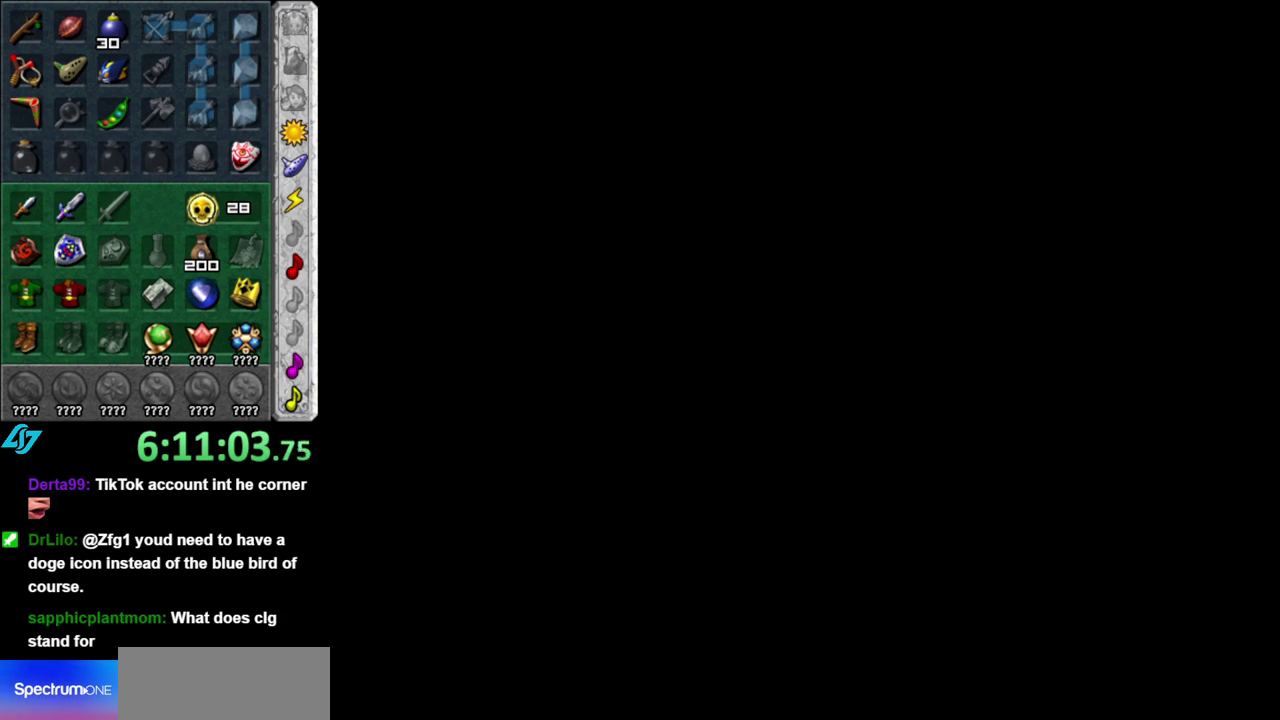
{"buttons": [], "left_stick": "center", "right_stick": "center", "events": []}
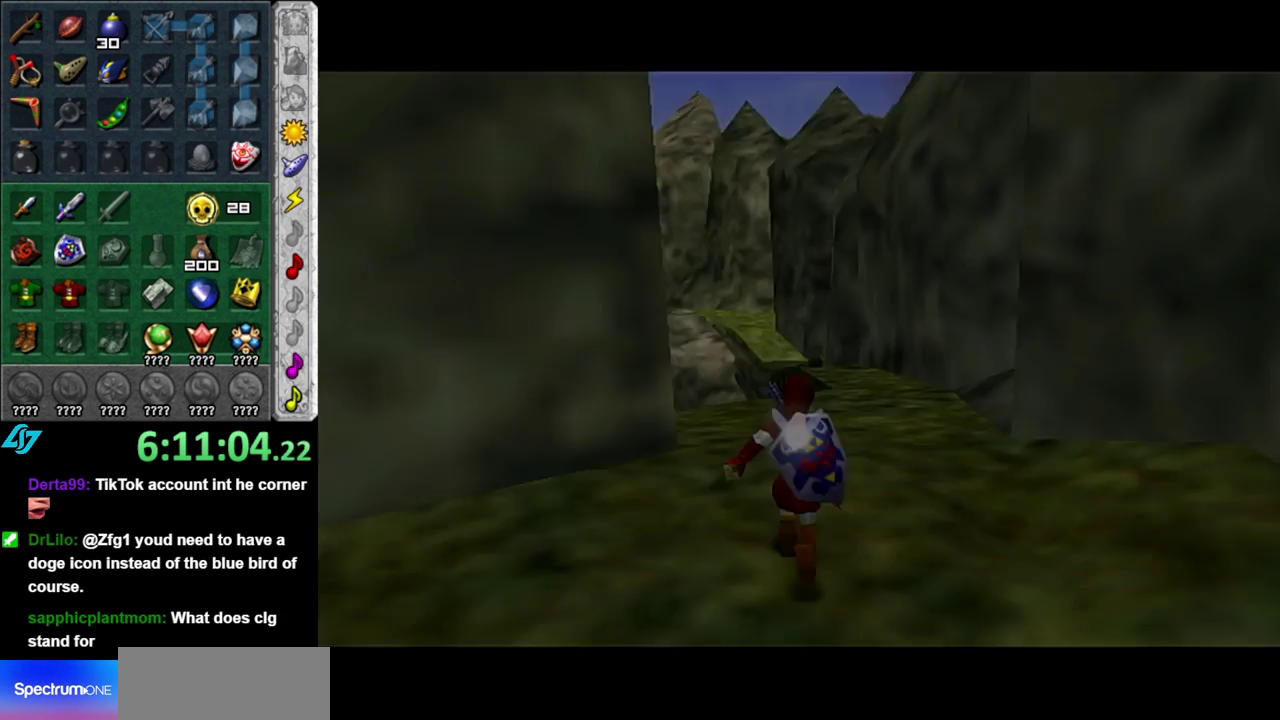
{"buttons": [], "left_stick": "center", "right_stick": "center", "events": []}
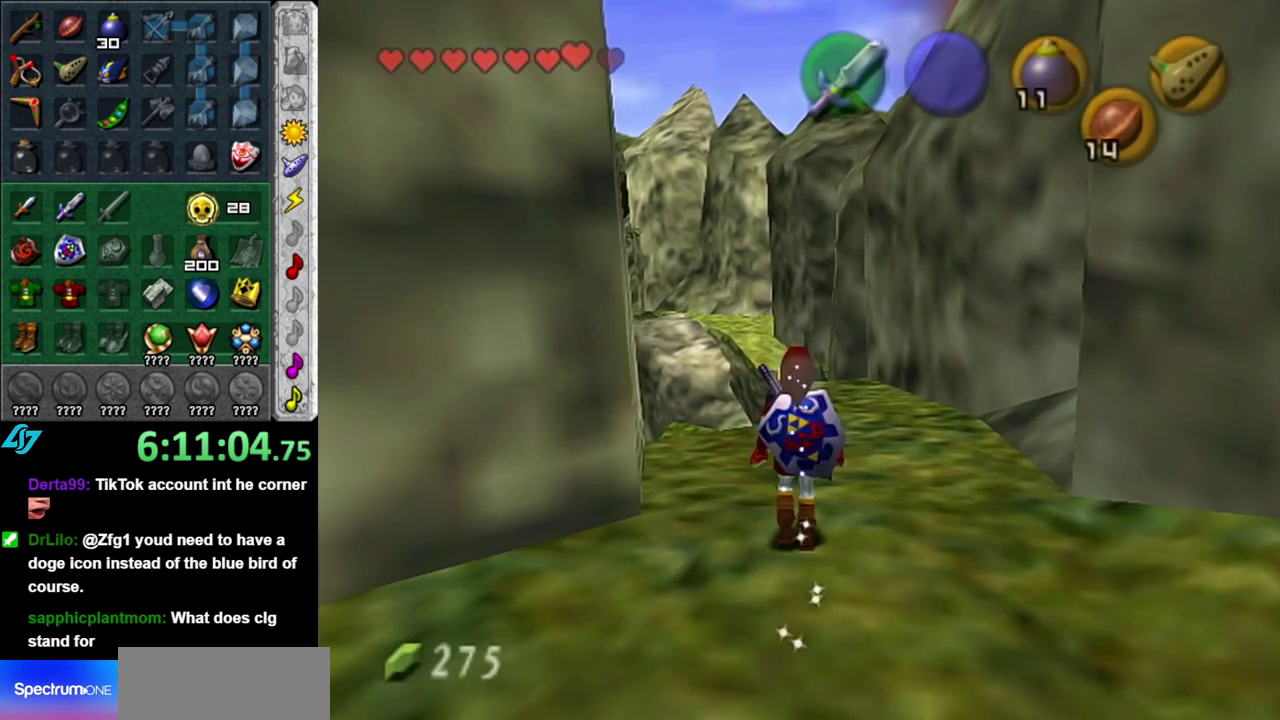
{"buttons": [], "left_stick": "center", "right_stick": "center", "events": []}
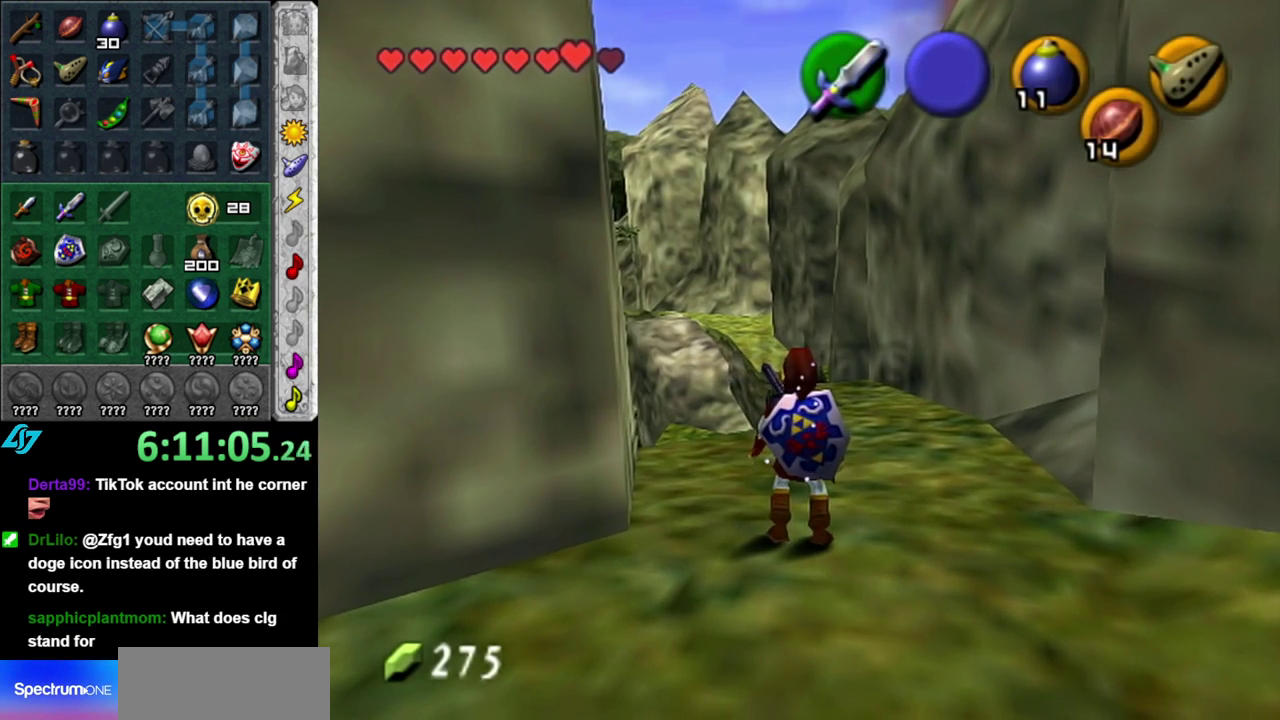
{"buttons": [], "left_stick": "up-right", "right_stick": "center", "events": [[117, "left_stick", "up"], [233, "left_stick", "up-right"]]}
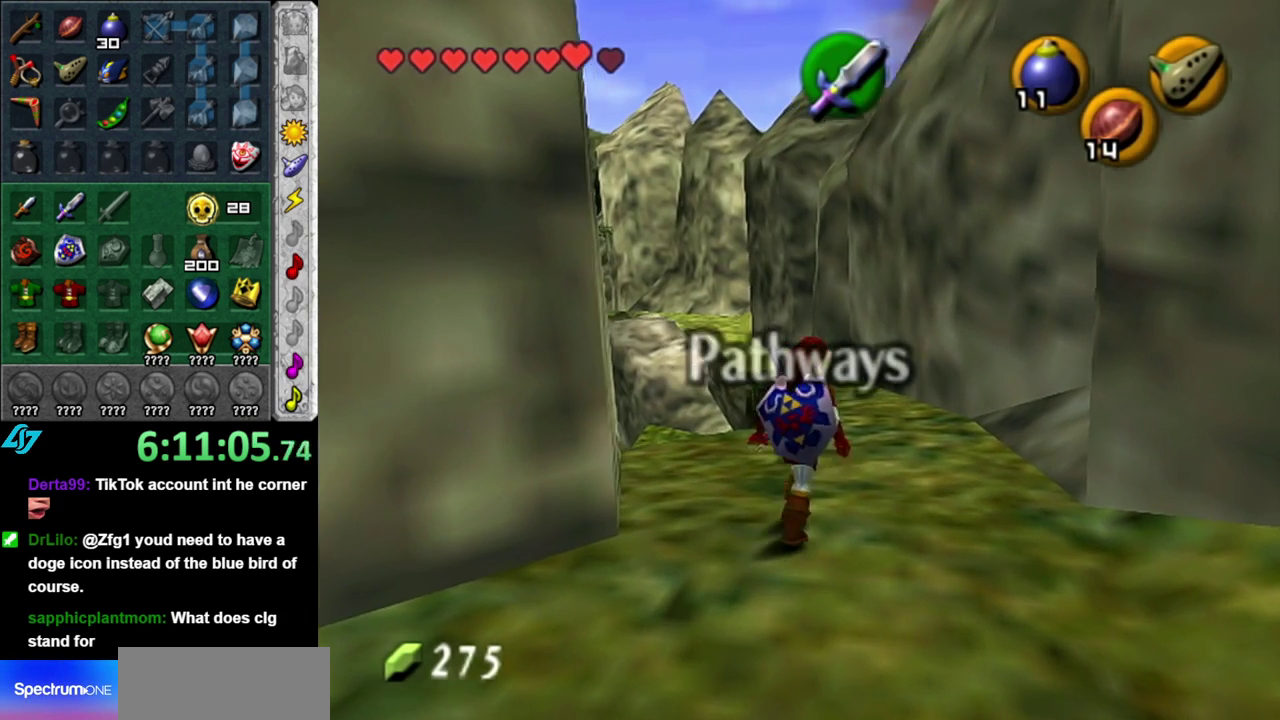
{"buttons": [], "left_stick": "center", "right_stick": "center", "events": [[50, "left_stick", "up"], [233, "left_stick", "center"]]}
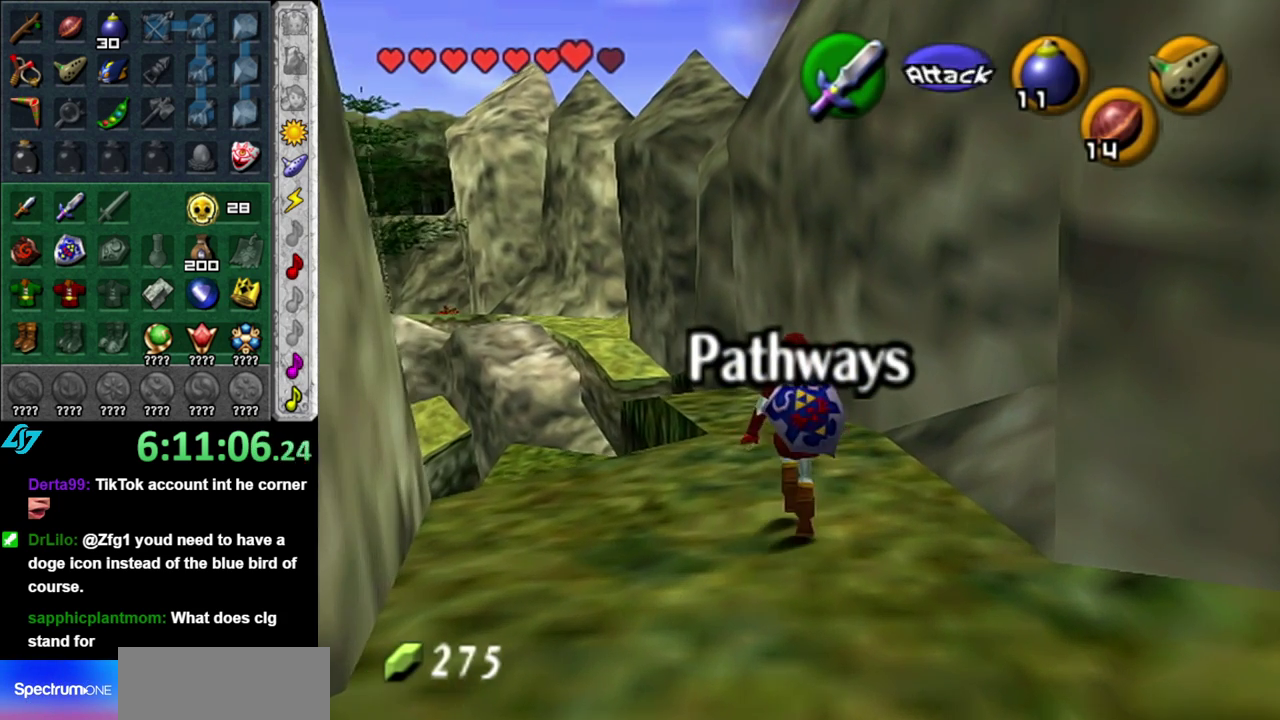
{"buttons": [], "left_stick": "up", "right_stick": "center", "events": [[117, "left_stick", "up"]]}
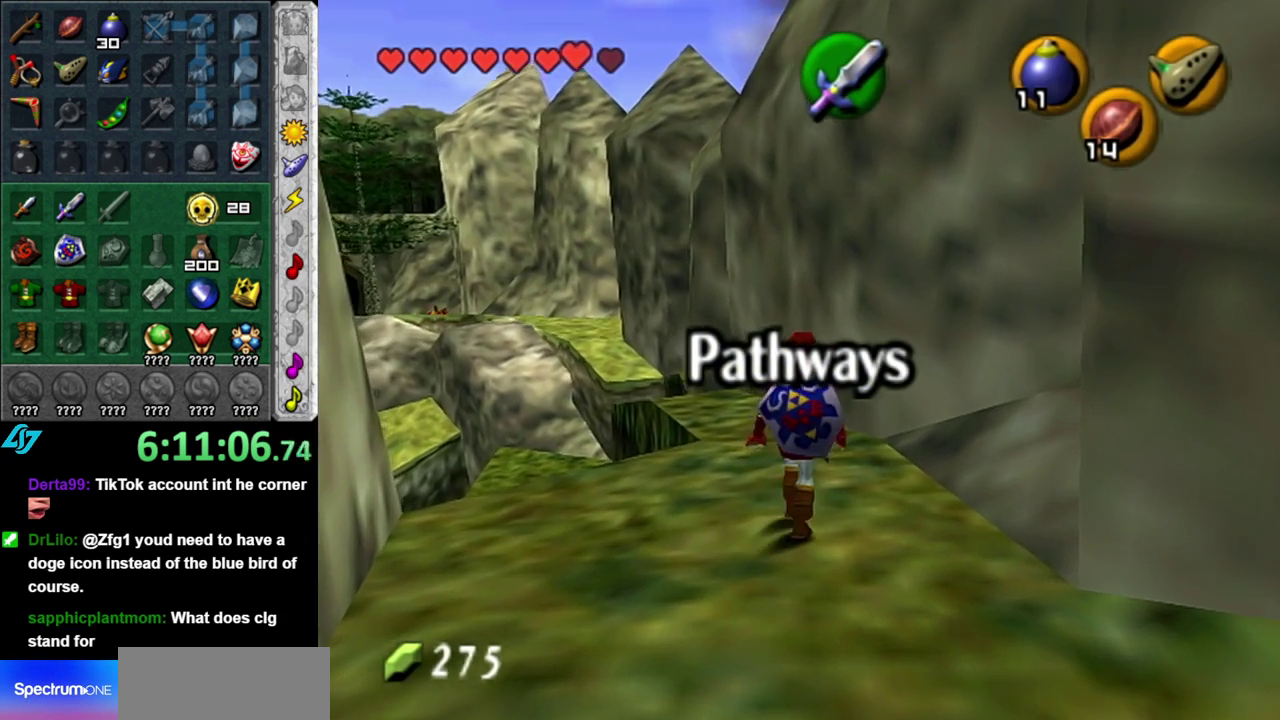
{"buttons": ["L1"], "left_stick": "center", "right_stick": "center", "events": [[383, "left_stick", "up-left"], [433, "left_stick", "center"], [450, "L1", "down"]]}
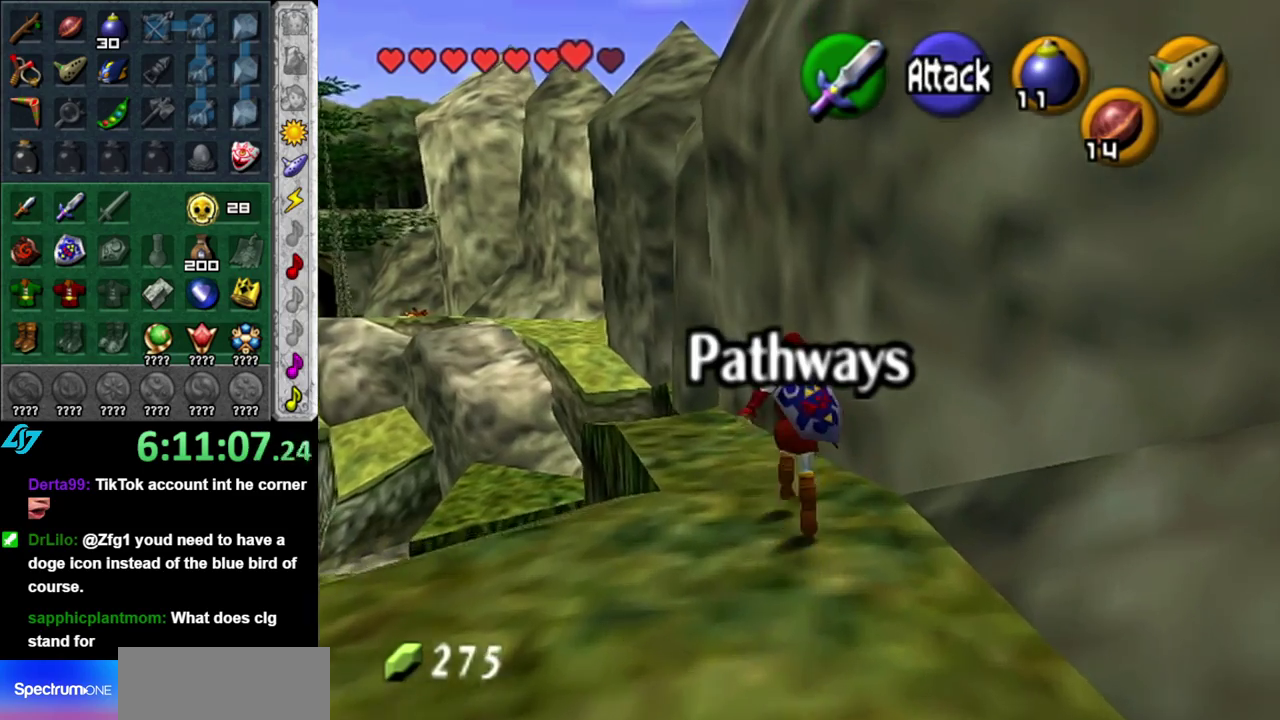
{"buttons": [], "left_stick": "up", "right_stick": "center", "events": [[233, "L1", "up"], [450, "left_stick", "up"]]}
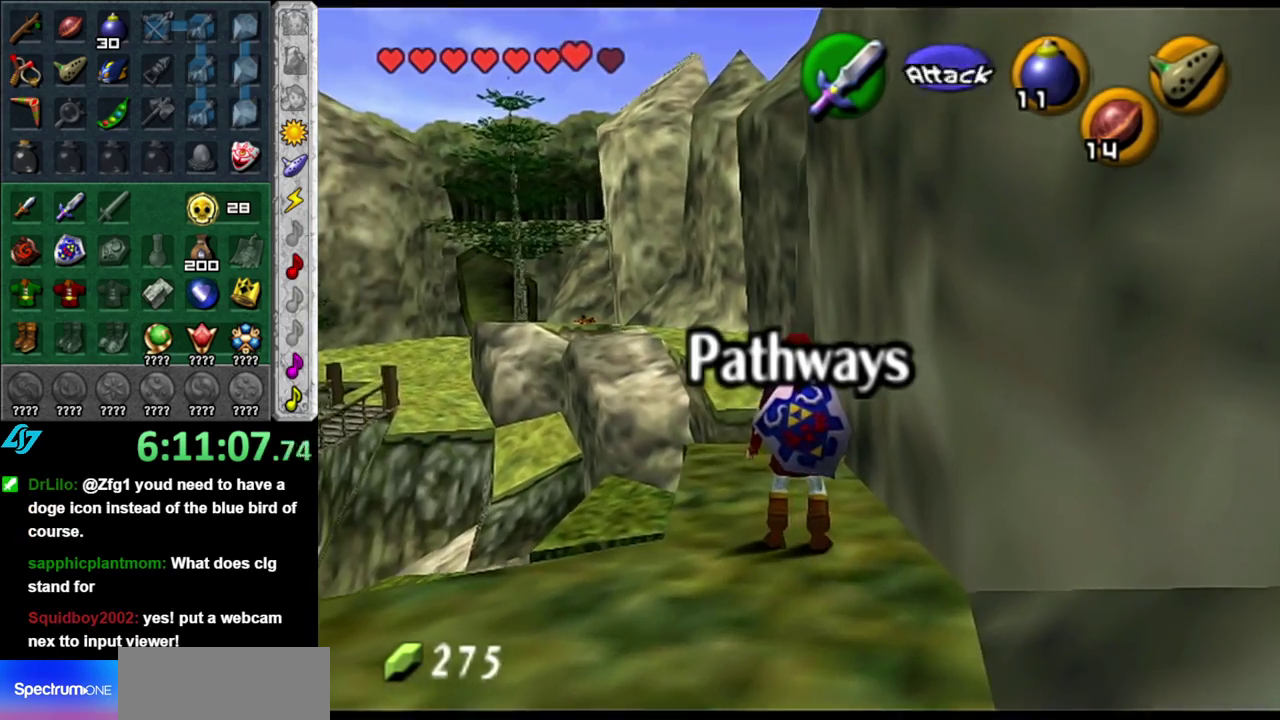
{"buttons": [], "left_stick": "up", "right_stick": "center", "events": [[167, "left_stick", "up-left"], [300, "left_stick", "up"]]}
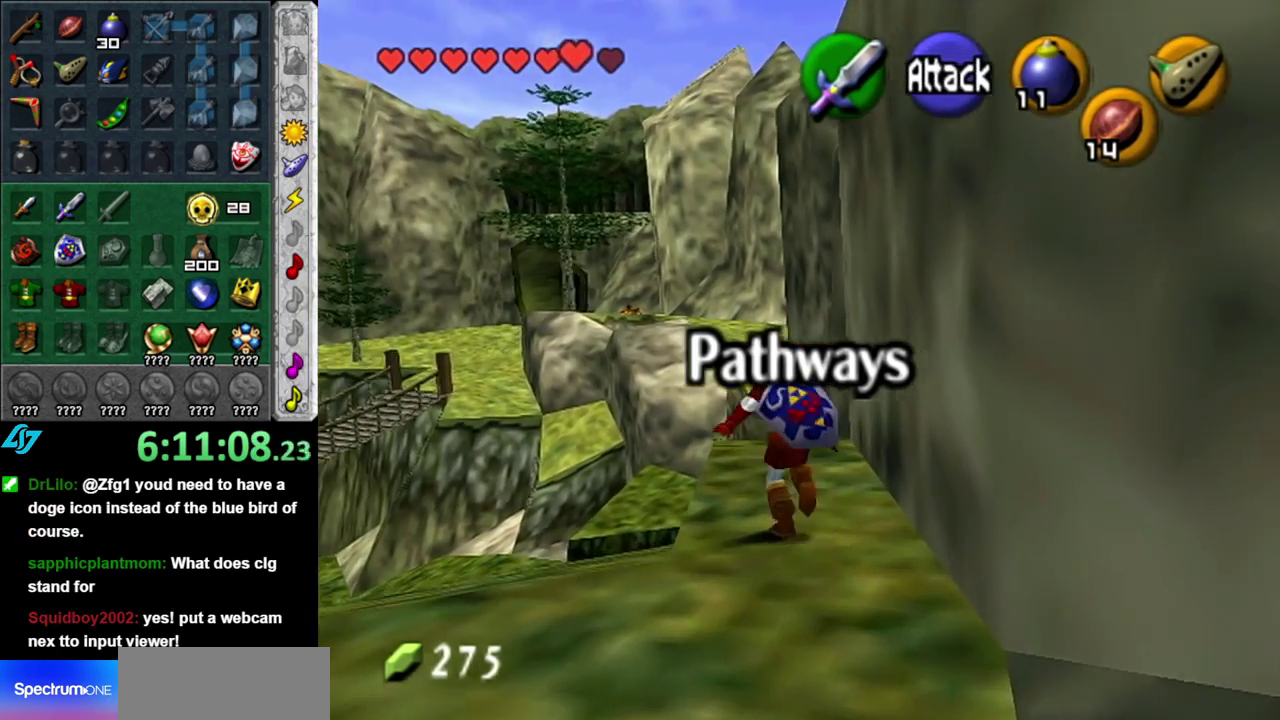
{"buttons": ["A"], "left_stick": "up", "right_stick": "center", "events": [[183, "A", "down"]]}
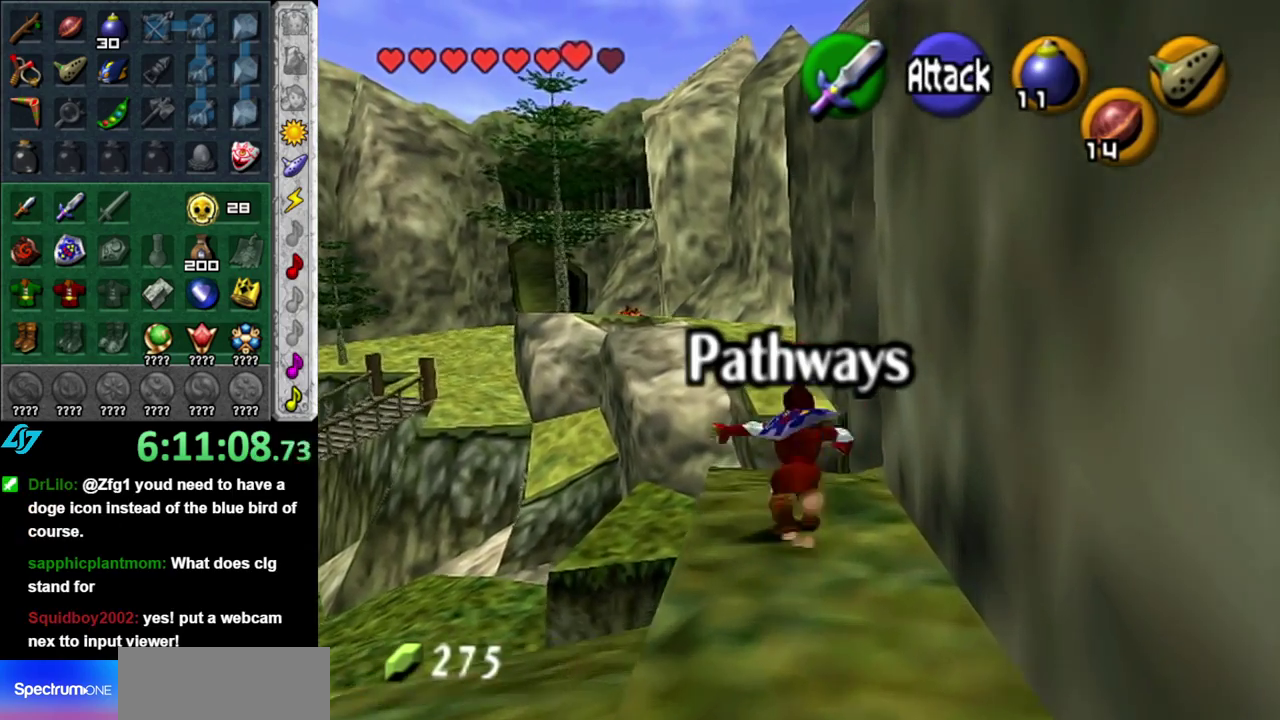
{"buttons": ["A"], "left_stick": "up", "right_stick": "center", "events": [[17, "A", "up"], [483, "A", "down"]]}
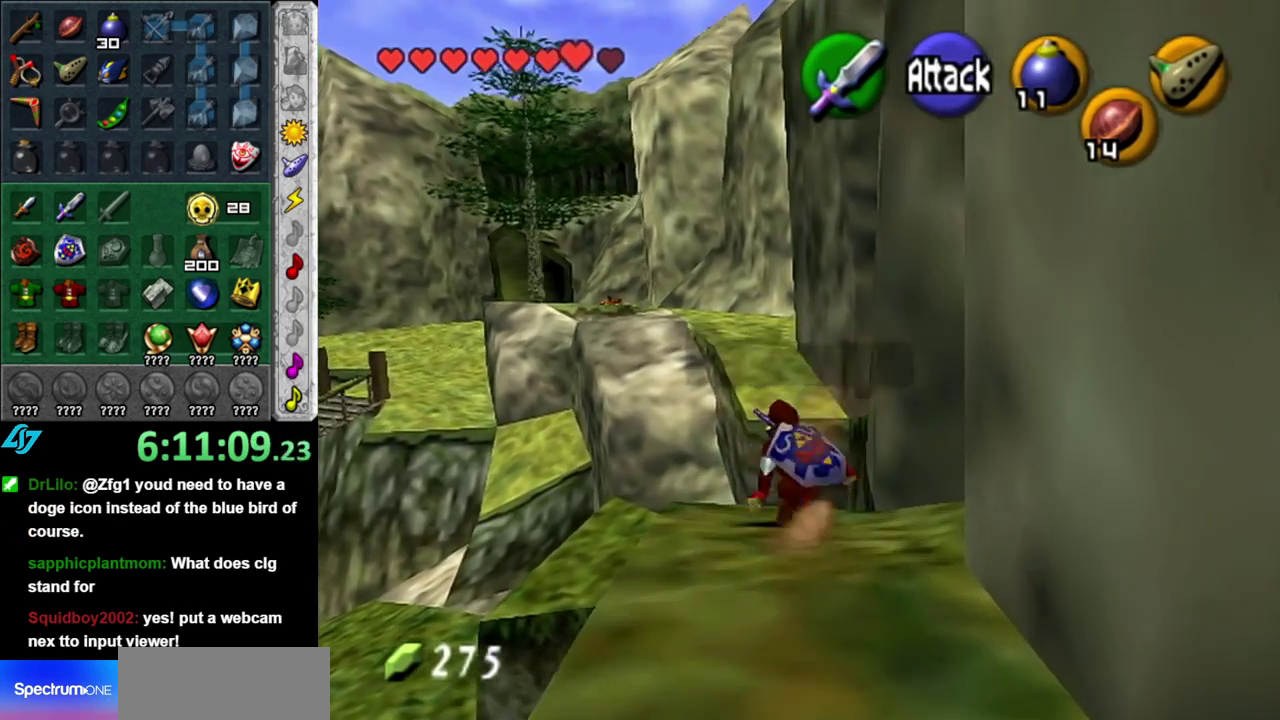
{"buttons": ["A"], "left_stick": "up", "right_stick": "center", "events": []}
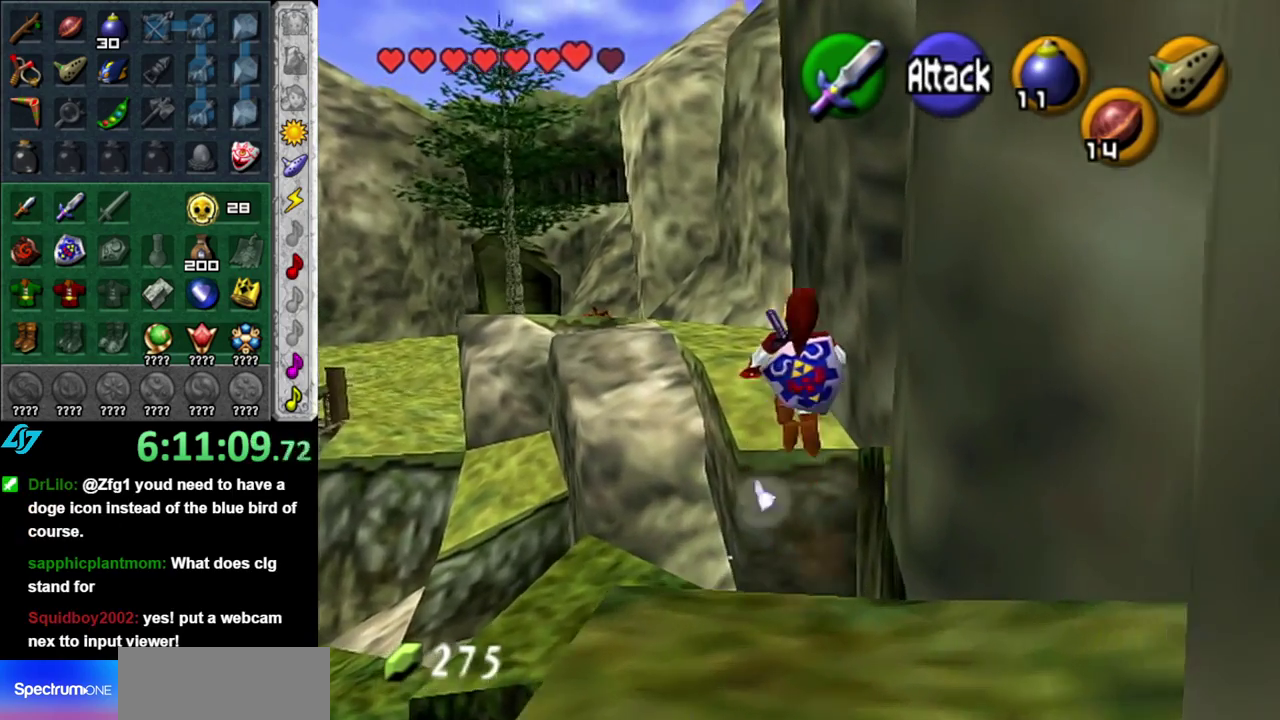
{"buttons": ["A"], "left_stick": "up", "right_stick": "center", "events": []}
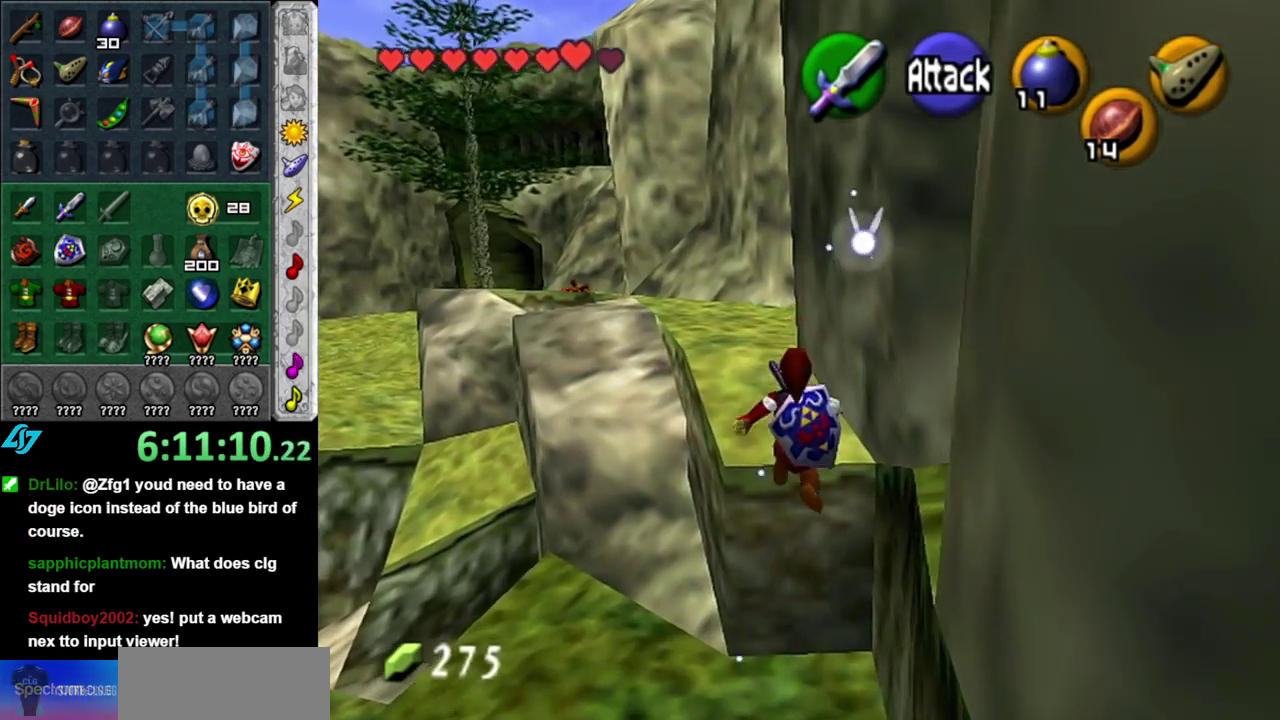
{"buttons": [], "left_stick": "down-left", "right_stick": "center"}
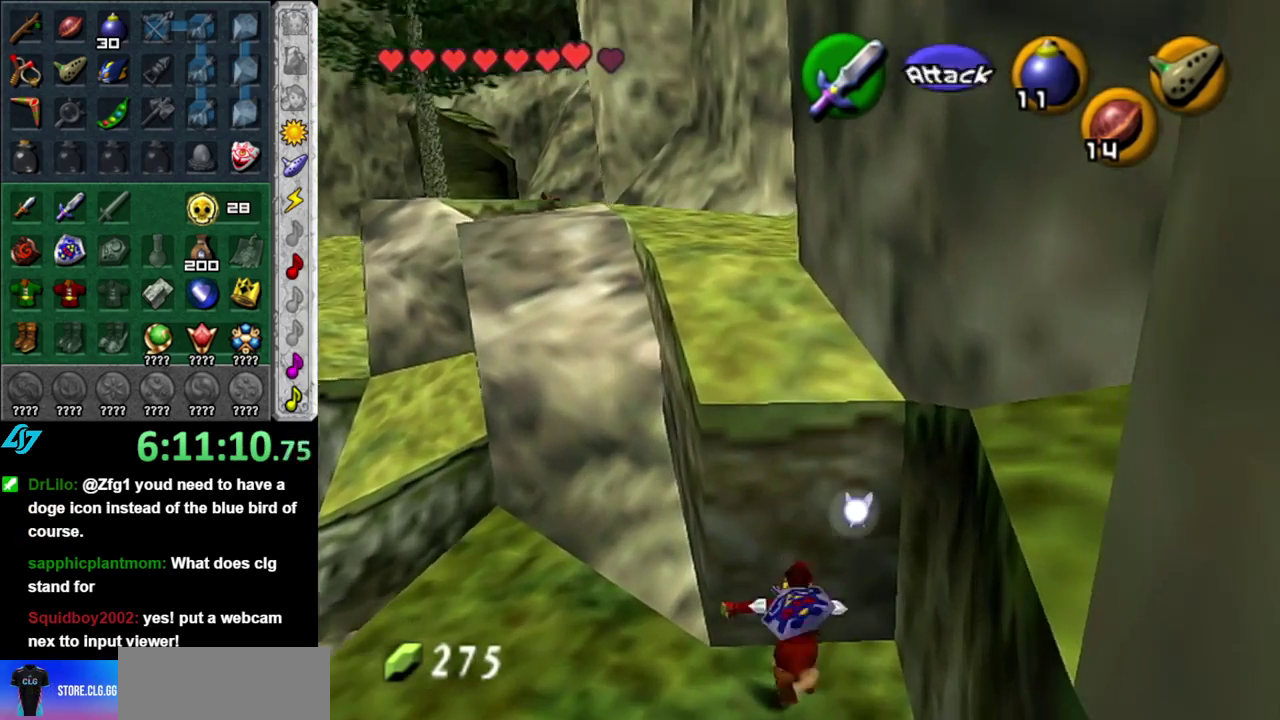
{"buttons": [], "left_stick": "left", "right_stick": "center"}
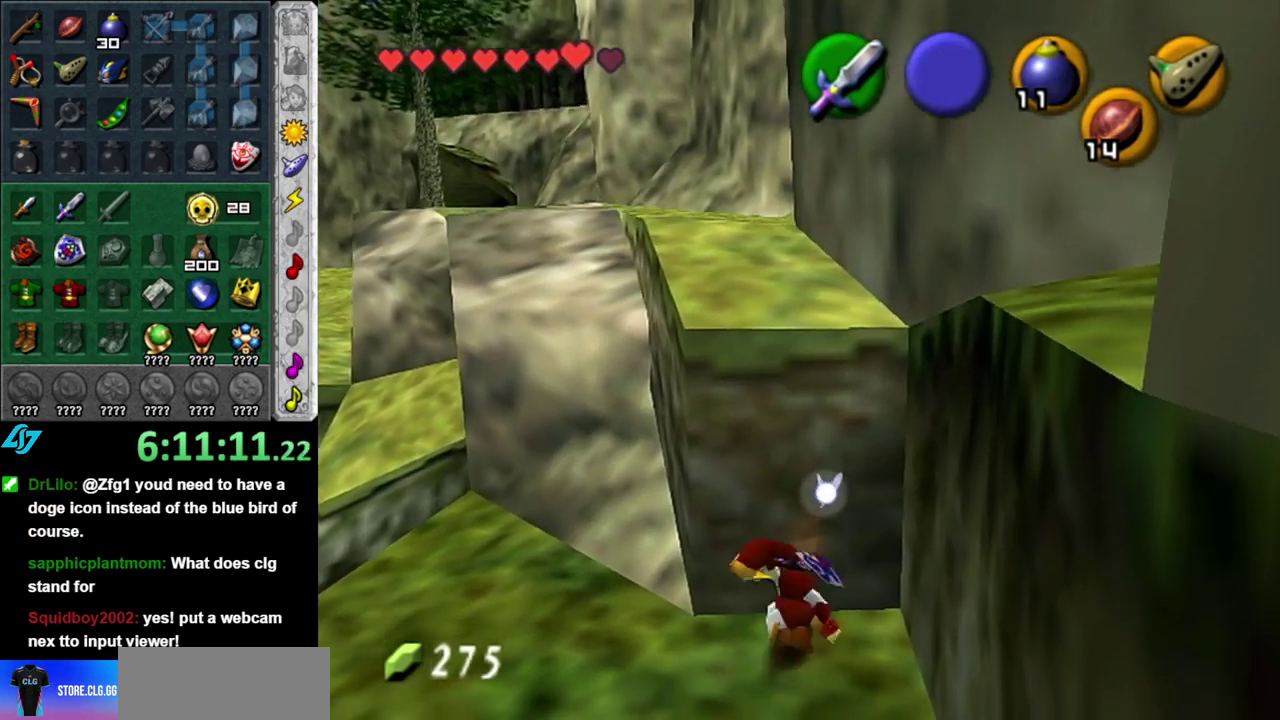
{"buttons": [], "left_stick": "up-right", "right_stick": "center", "events": [[117, "left_stick", "up-left"], [267, "left_stick", "up"], [433, "left_stick", "up-right"]]}
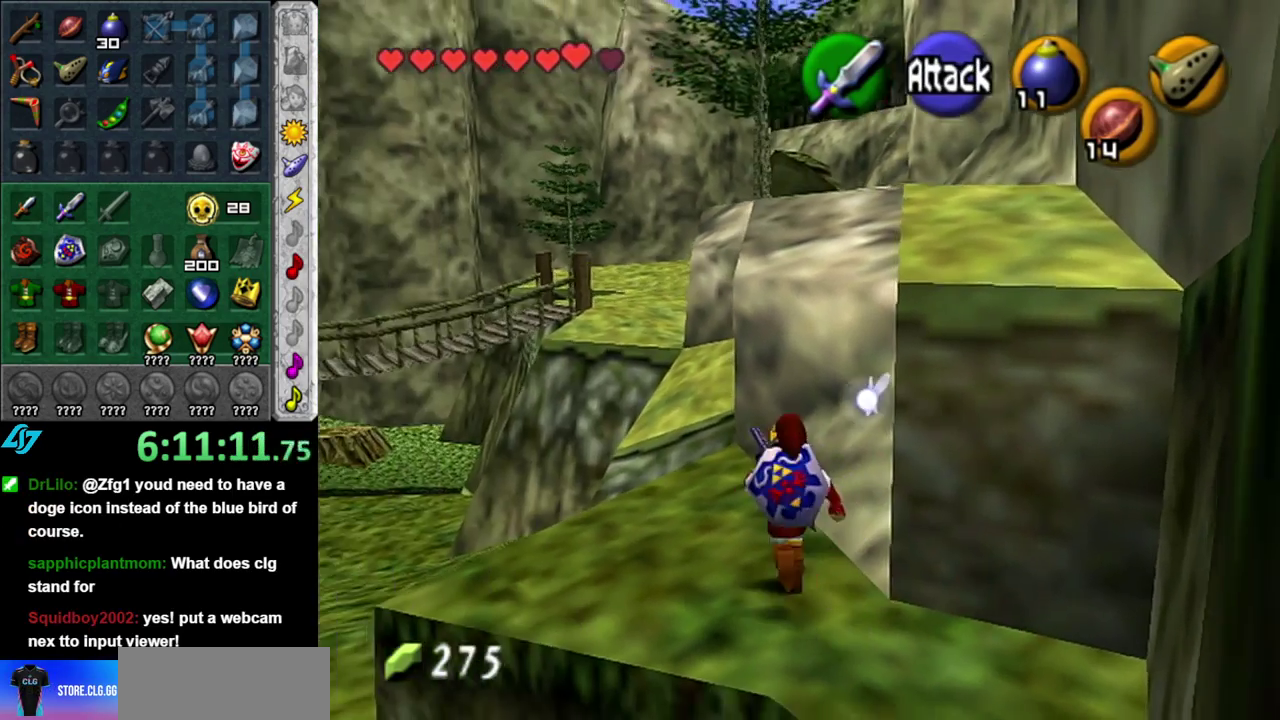
{"buttons": [], "left_stick": "up", "right_stick": "center", "events": [[233, "left_stick", "up"]]}
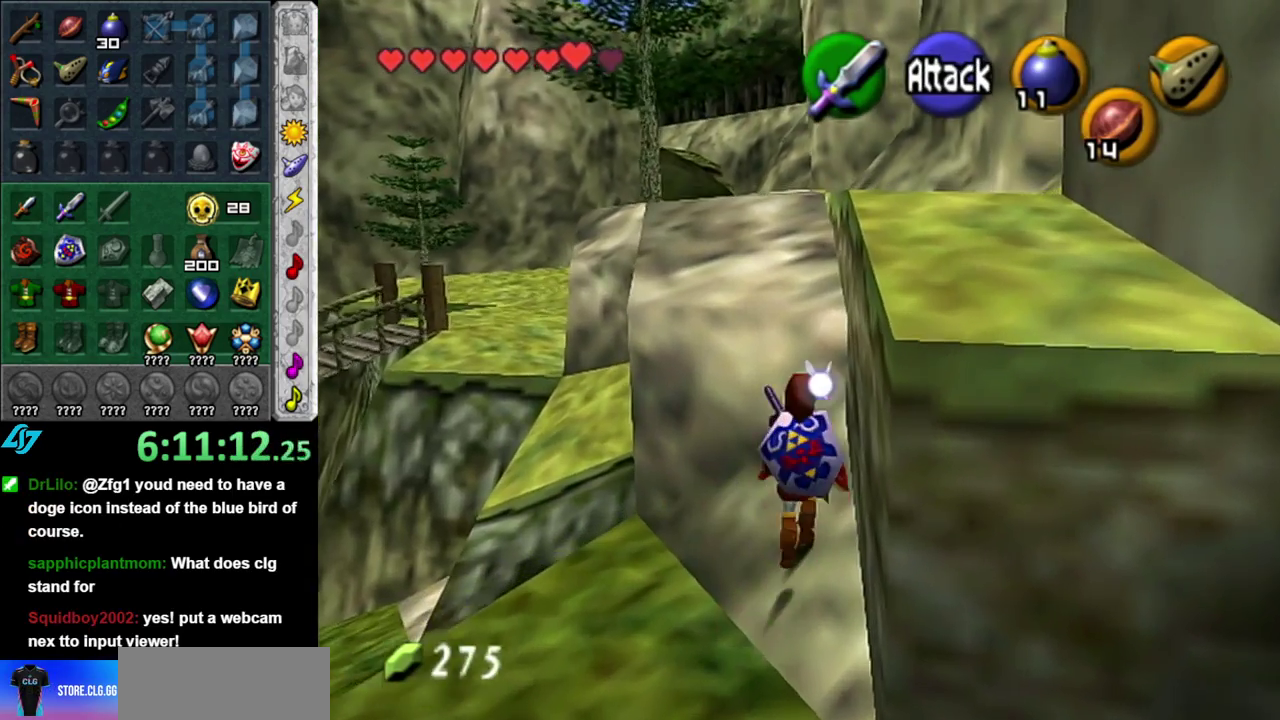
{"buttons": [], "left_stick": "up", "right_stick": "center", "events": []}
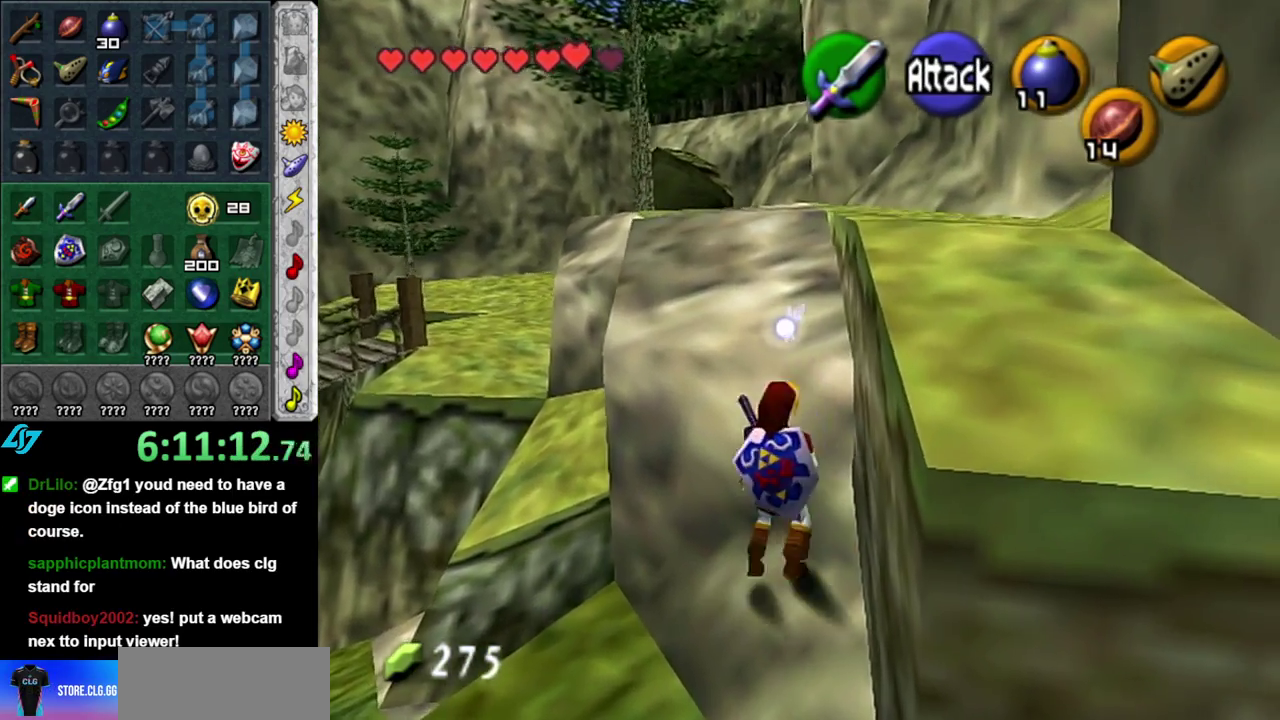
{"buttons": [], "left_stick": "center", "right_stick": "center", "events": [[150, "left_stick", "down-left"], [333, "left_stick", "center"]]}
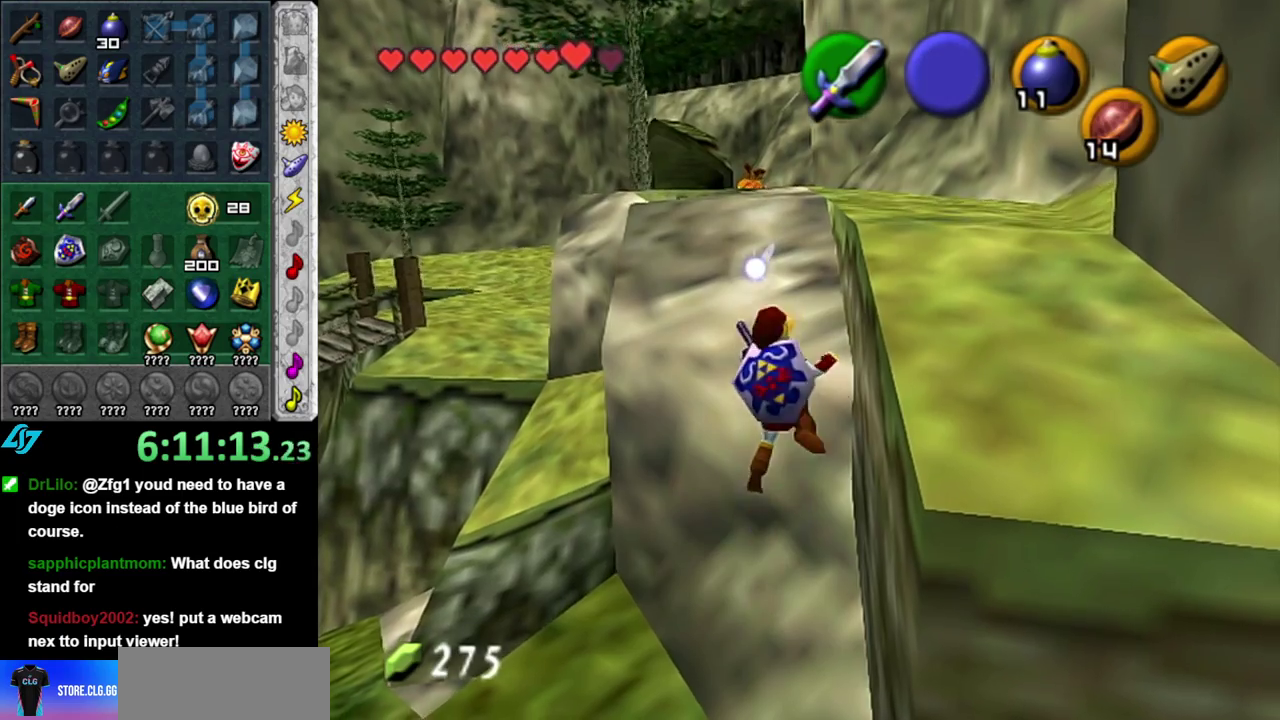
{"buttons": [], "left_stick": "up", "right_stick": "center", "events": [[50, "left_stick", "up"]]}
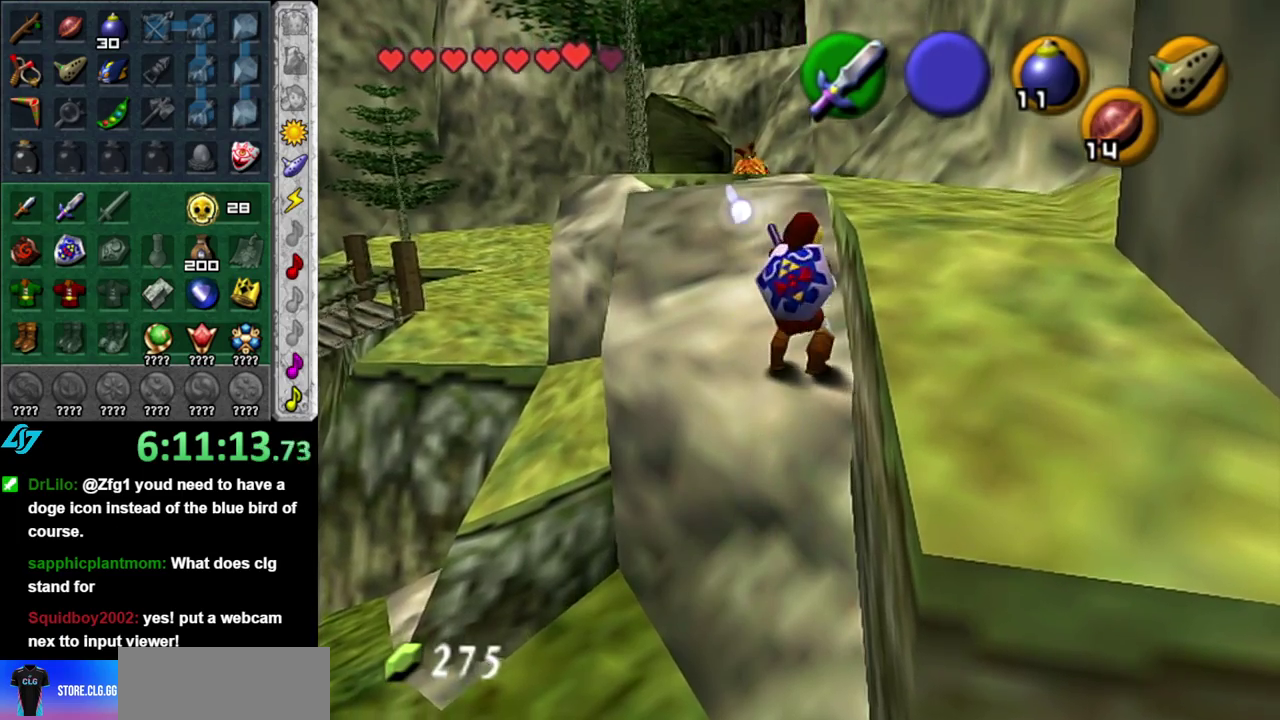
{"buttons": ["L1"], "left_stick": "center", "right_stick": "center", "events": [[267, "left_stick", "up-left"], [367, "L1", "down"], [400, "left_stick", "center"]]}